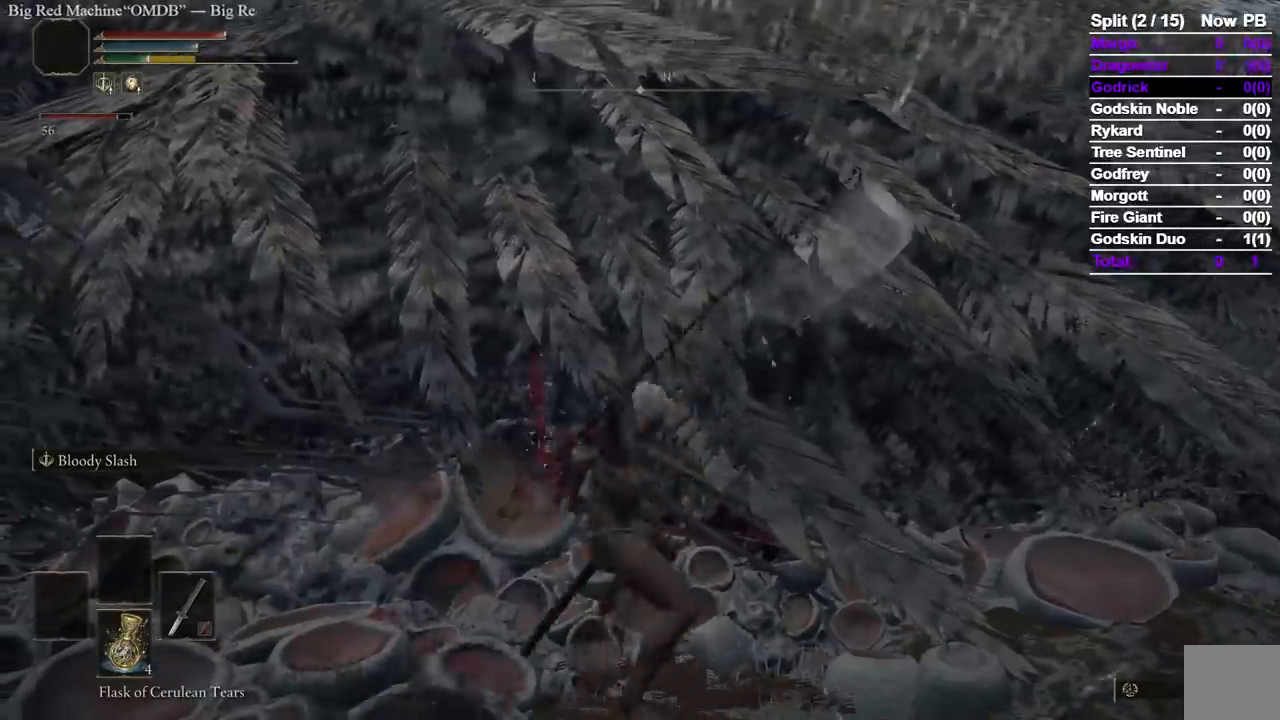
Gameplay with a controller (Xbox layout); each line is a JSON object with the inputs held at the frame after it. "events" lists button and stick changes between this image and that frame as [ms after this image, input, new state], when the widget could be followed in between. Not read: SELECT.
{"buttons": ["R1"], "left_stick": "up", "right_stick": "center", "events": [[33, "R1", "up"], [83, "R1", "down"], [200, "R1", "up"], [467, "R1", "down"]]}
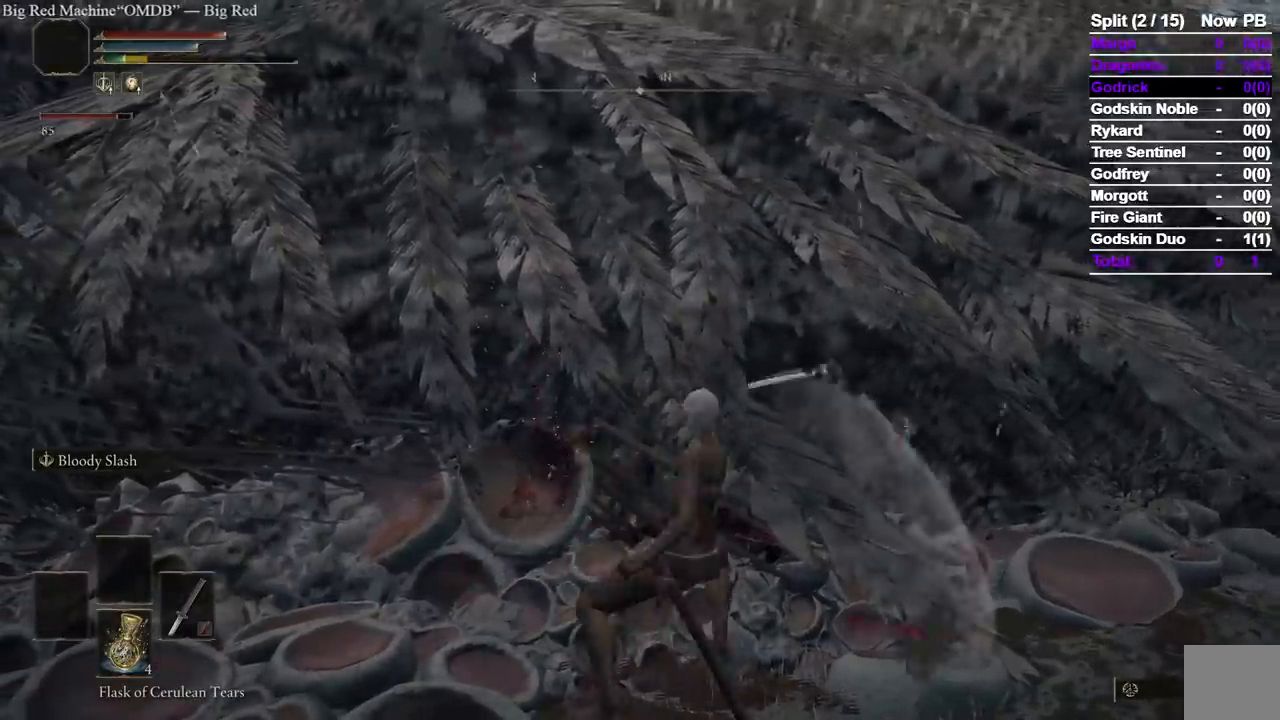
{"buttons": [], "left_stick": "up", "right_stick": "center", "events": [[67, "R1", "up"], [133, "R1", "down"], [250, "R1", "up"]]}
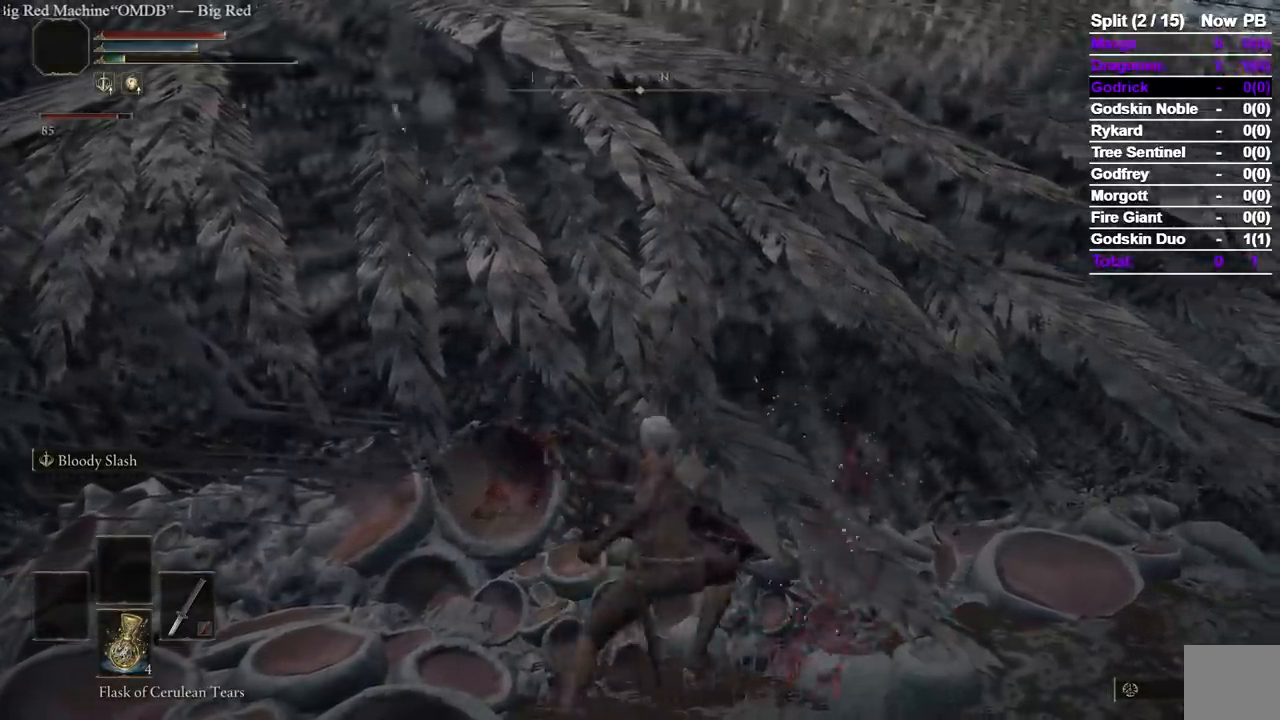
{"buttons": [], "left_stick": "up", "right_stick": "center", "events": []}
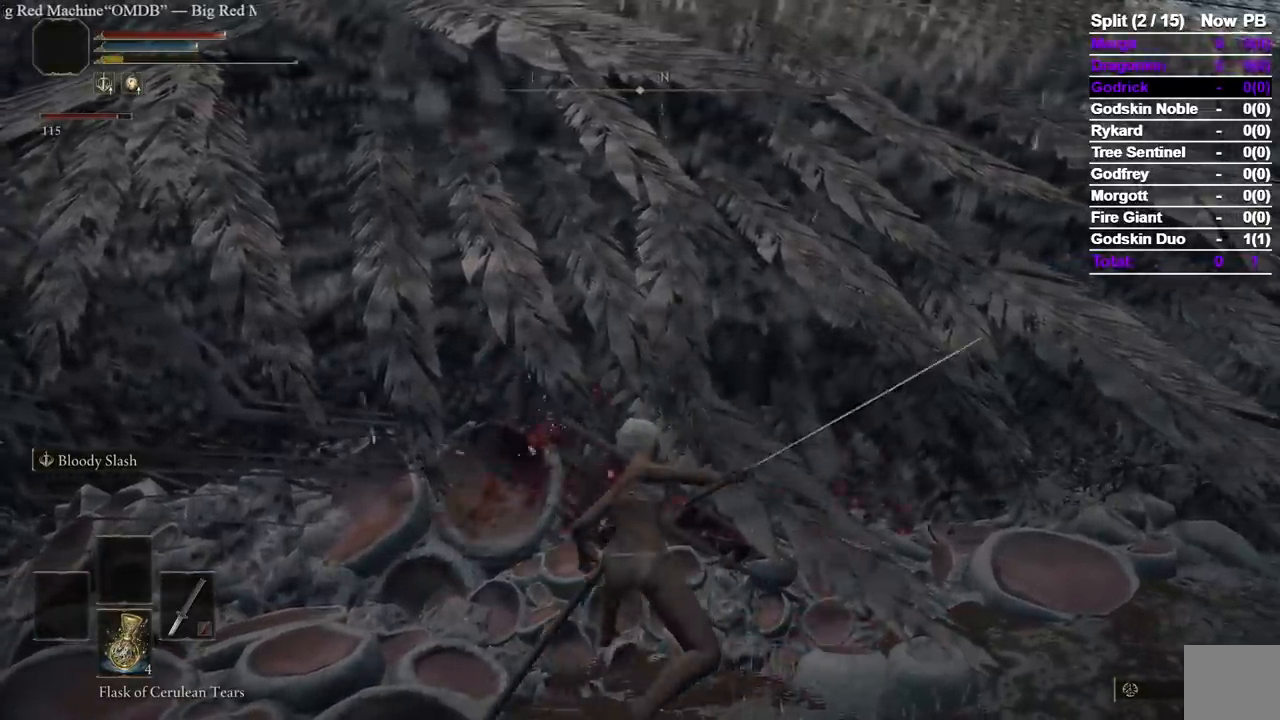
{"buttons": [], "left_stick": "up", "right_stick": "center", "events": []}
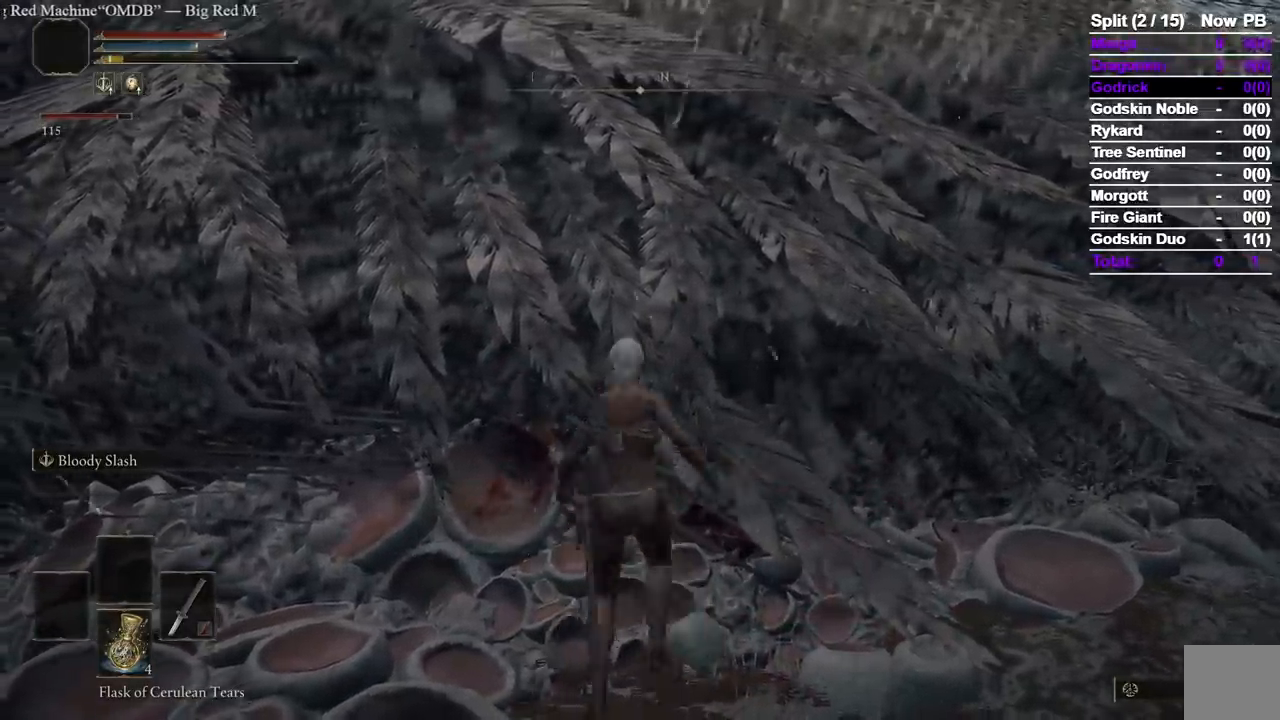
{"buttons": [], "left_stick": "center", "right_stick": "center", "events": [[67, "left_stick", "center"]]}
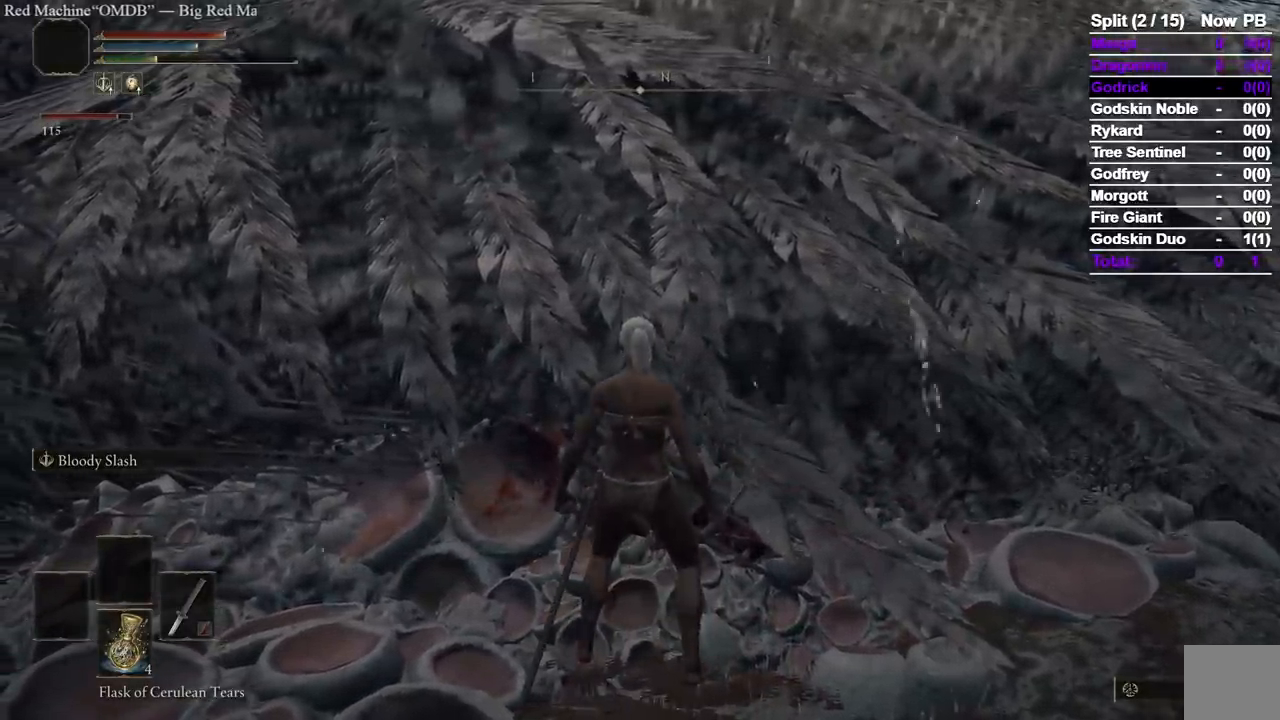
{"buttons": [], "left_stick": "center", "right_stick": "center", "events": [[383, "R1", "down"], [500, "R1", "up"]]}
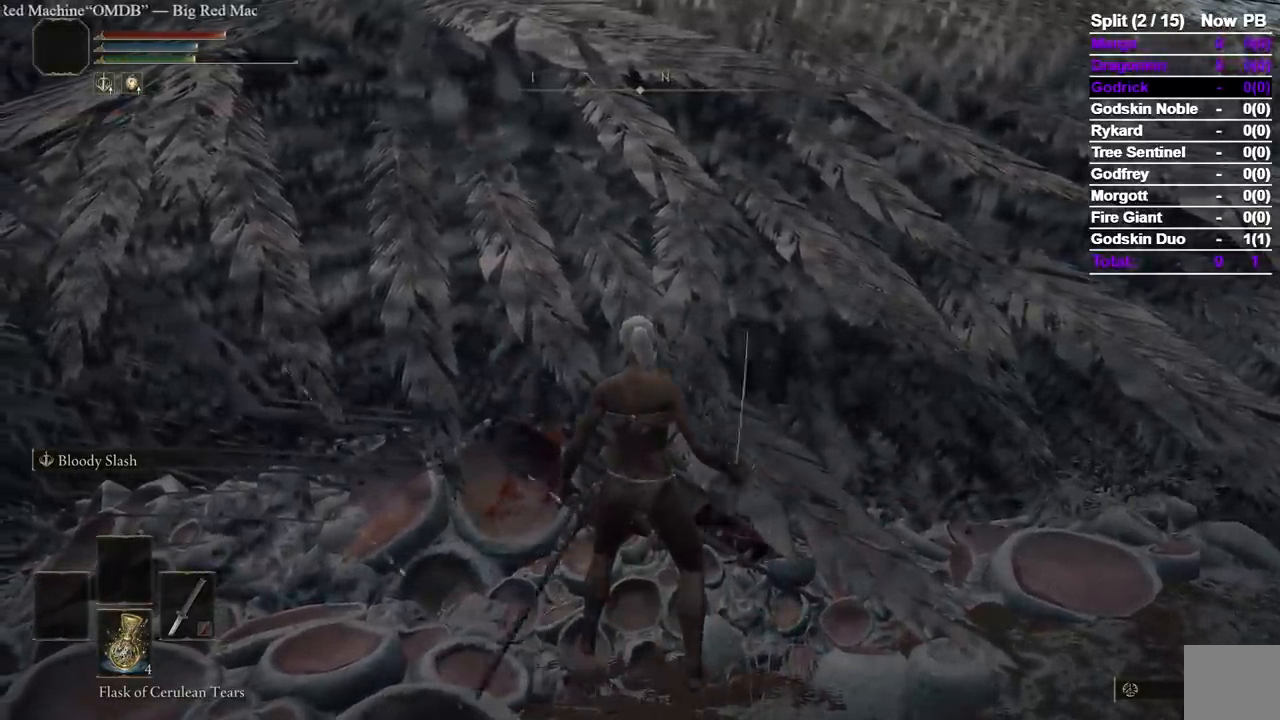
{"buttons": ["R1"], "left_stick": "up", "right_stick": "center", "events": [[33, "left_stick", "up"], [300, "R1", "down"], [417, "R1", "up"], [483, "R1", "down"]]}
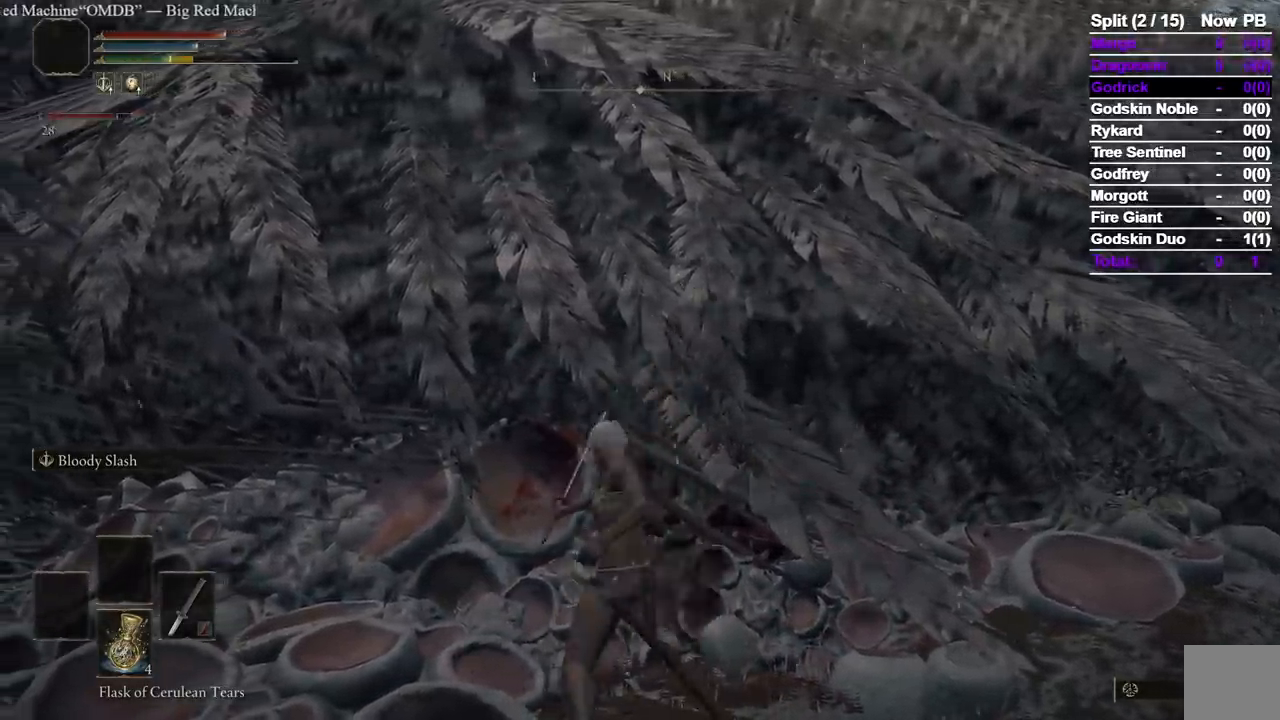
{"buttons": [], "left_stick": "up", "right_stick": "center", "events": [[67, "R1", "up"], [133, "R1", "down"], [217, "R1", "up"]]}
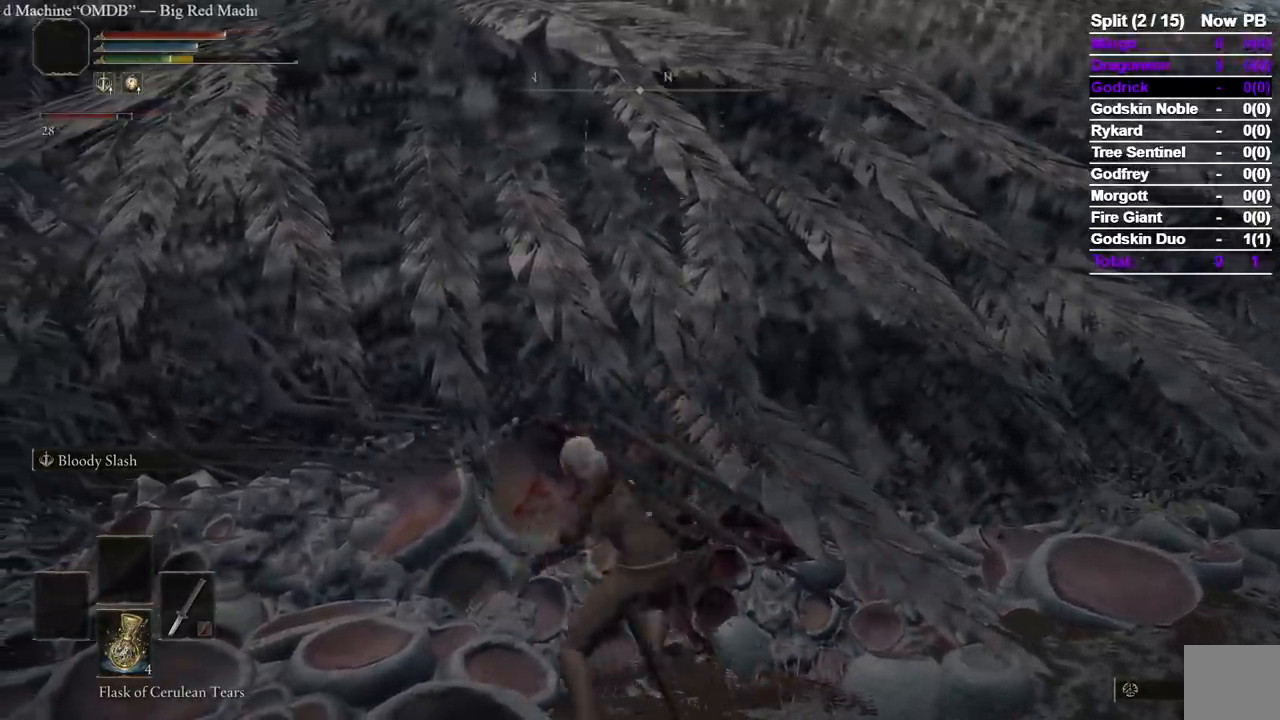
{"buttons": [], "left_stick": "up", "right_stick": "center", "events": [[17, "R1", "down"], [150, "R1", "up"], [167, "R1", "down"], [283, "R1", "up"], [317, "R1", "down"], [450, "R1", "up"]]}
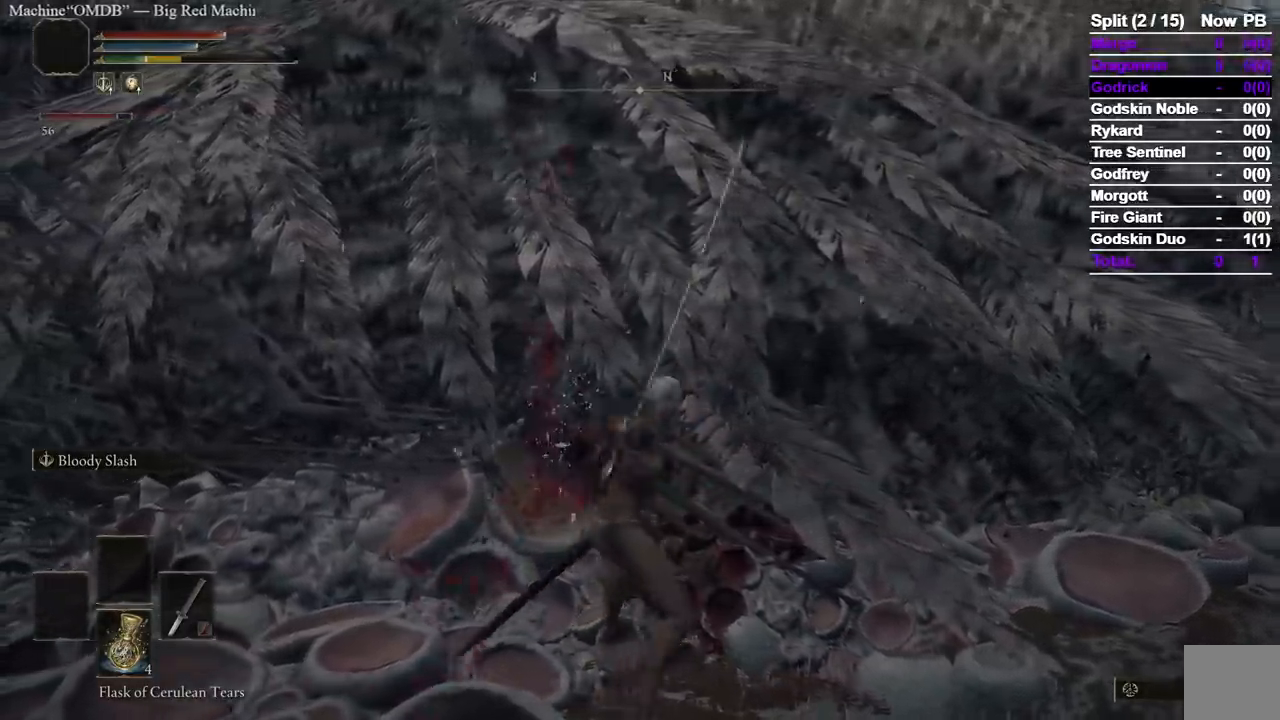
{"buttons": [], "left_stick": "up", "right_stick": "center", "events": [[300, "R1", "down"], [417, "R1", "up"]]}
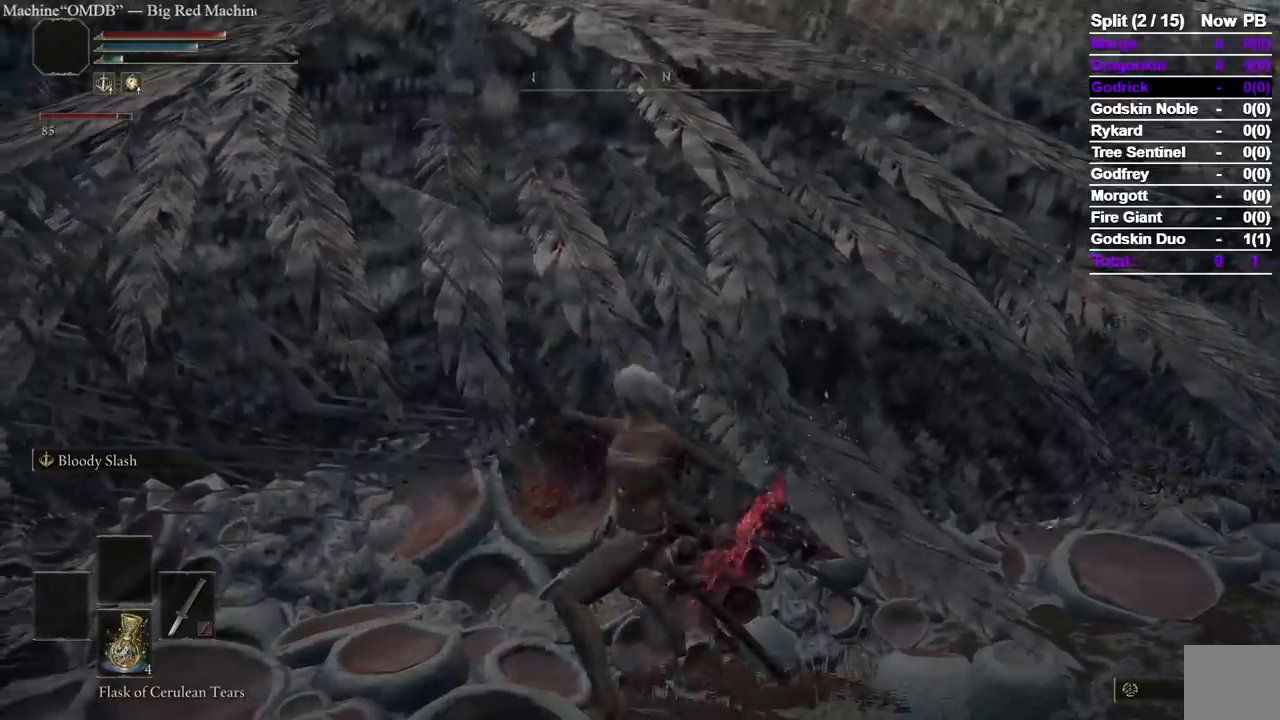
{"buttons": [], "left_stick": "up", "right_stick": "center", "events": []}
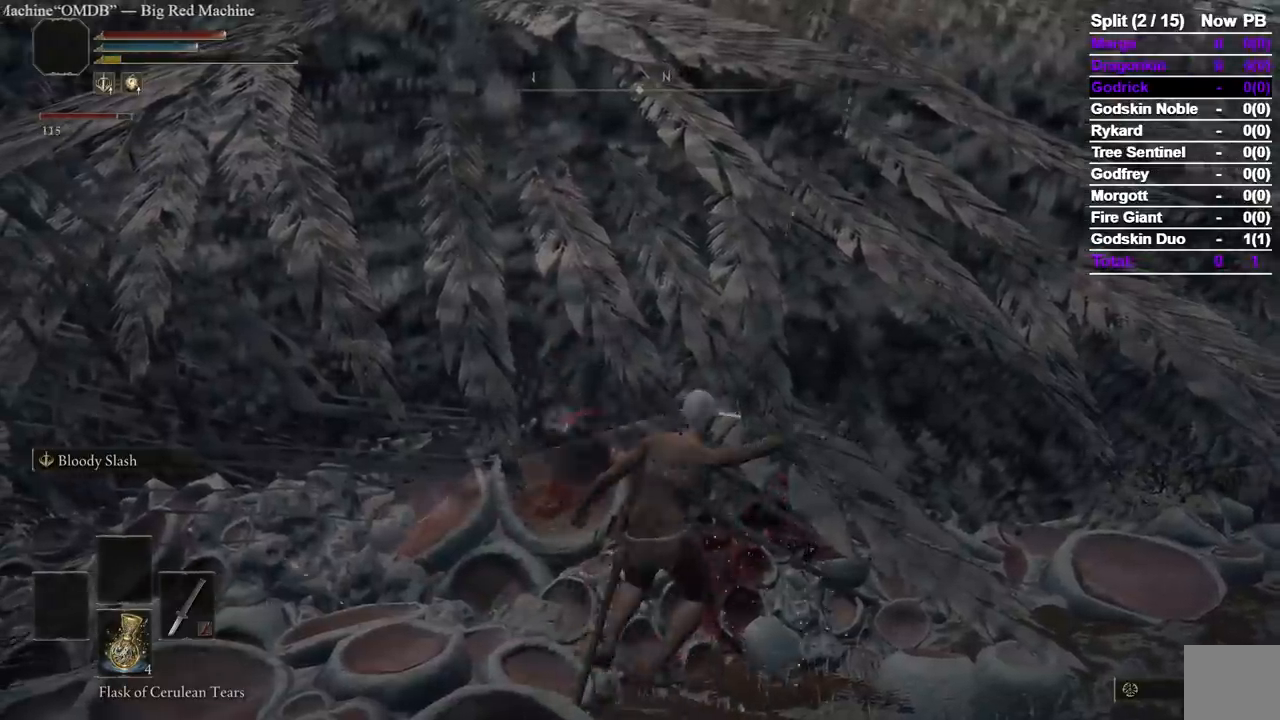
{"buttons": [], "left_stick": "up", "right_stick": "center", "events": []}